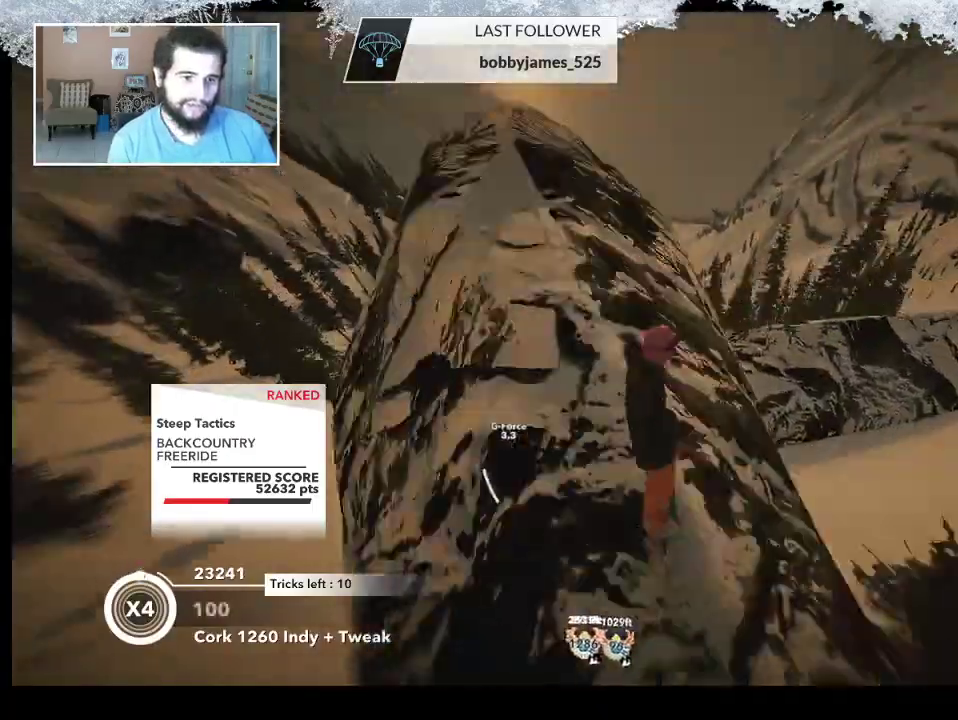
Gameplay with a controller (PlayStation layout); each line is a JSON object with the inputs held at the frame after it. "events" lists button and stick changes between this image and that frame as [ms after this image, input, new state], when the widget could be followed in between.
{"buttons": ["L2"], "left_stick": "down-right", "right_stick": "right", "events": [[67, "right_stick", "right"], [367, "left_stick", "right"], [500, "left_stick", "down-right"]]}
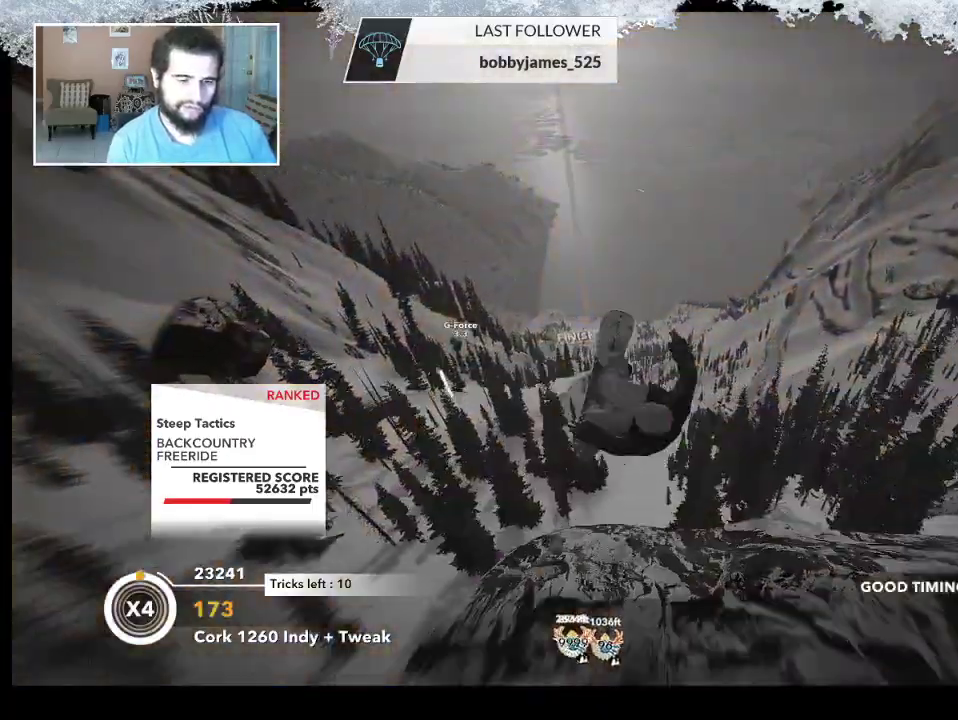
{"buttons": ["L2"], "left_stick": "left", "right_stick": "up-right", "events": [[167, "left_stick", "down-left"], [400, "left_stick", "left"], [500, "right_stick", "up-right"]]}
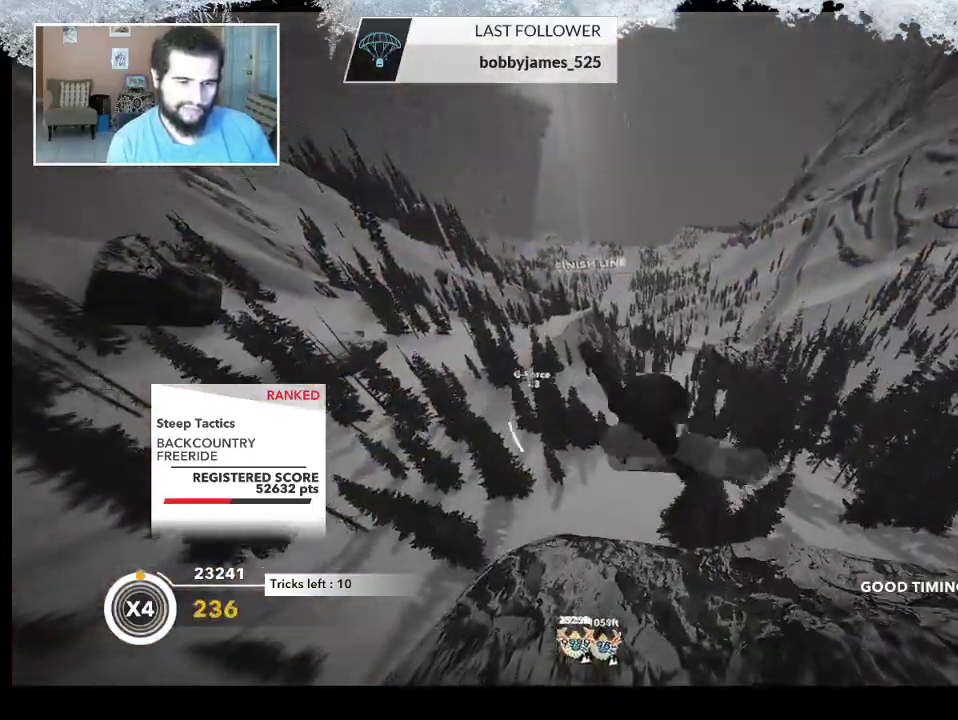
{"buttons": ["L2"], "left_stick": "up", "right_stick": "up-right", "events": [[67, "left_stick", "up-left"], [333, "left_stick", "up"]]}
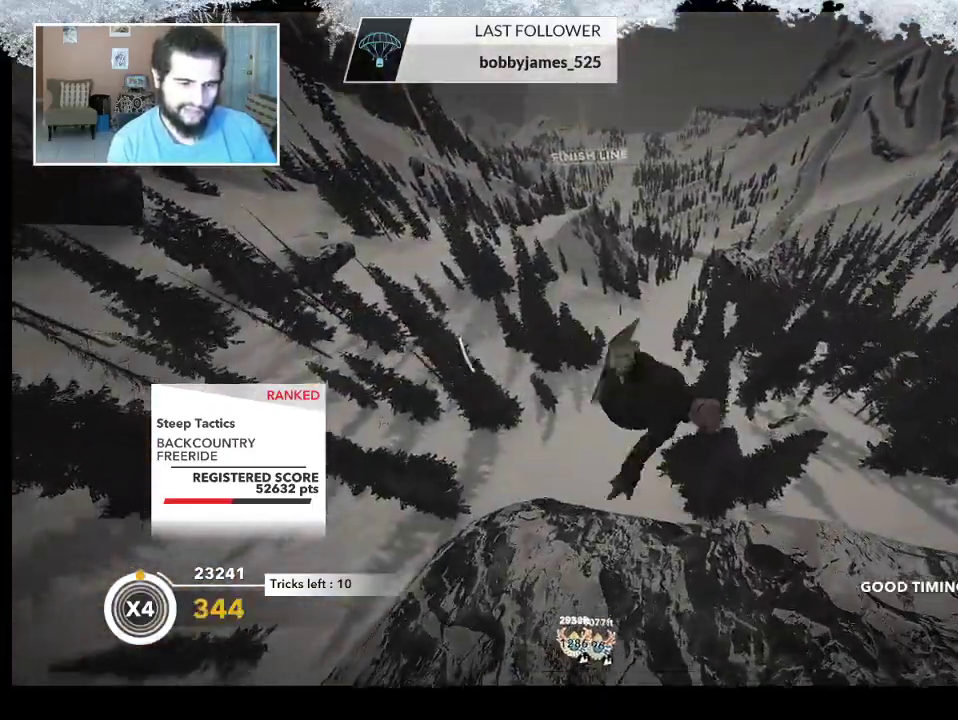
{"buttons": ["L2"], "left_stick": "up", "right_stick": "down", "events": [[467, "right_stick", "down"]]}
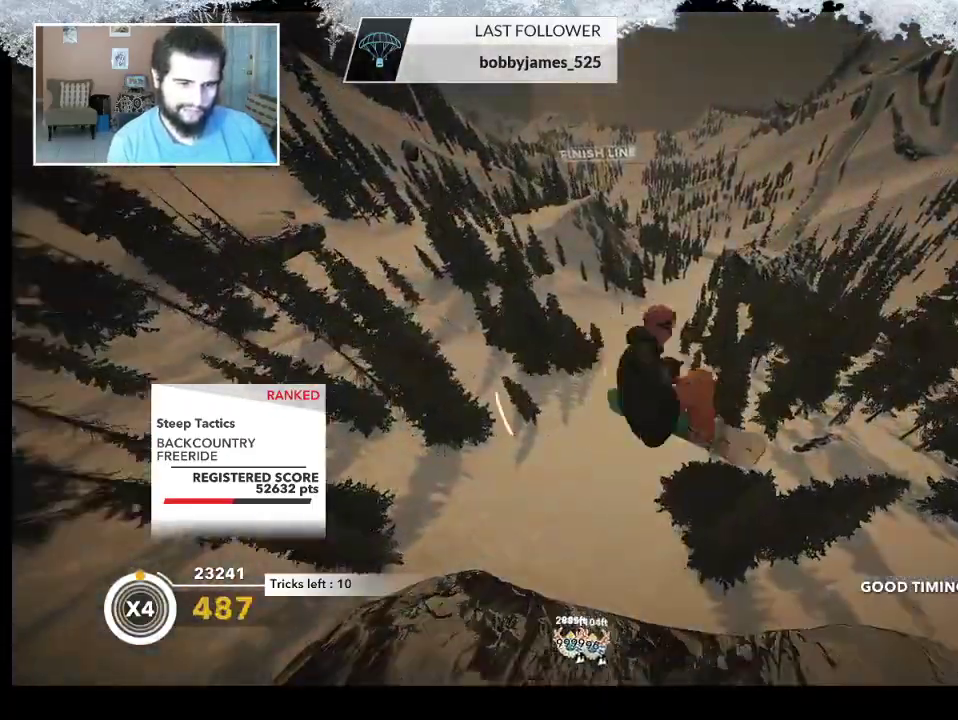
{"buttons": ["L2"], "left_stick": "up", "right_stick": "down", "events": []}
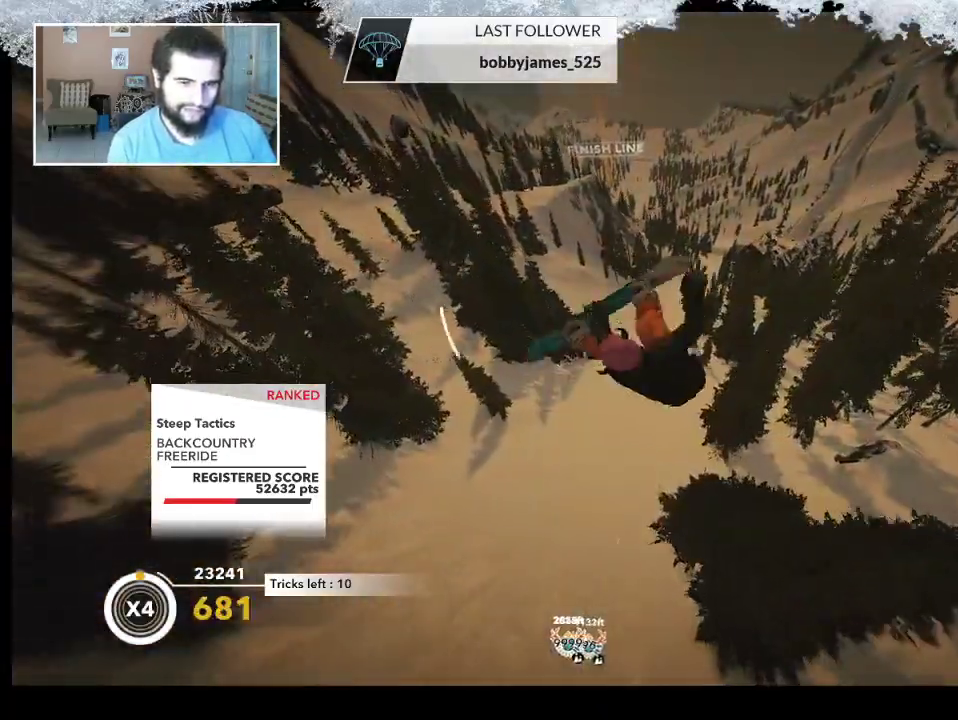
{"buttons": ["L2"], "left_stick": "center", "right_stick": "down", "events": [[200, "left_stick", "center"]]}
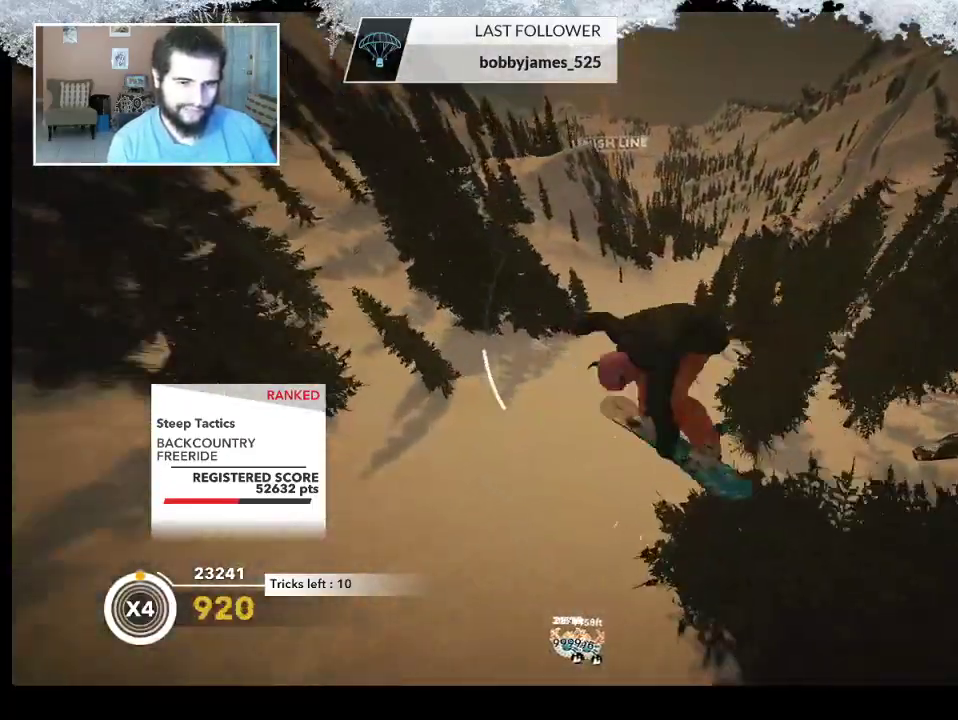
{"buttons": [], "left_stick": "center", "right_stick": "center", "events": [[500, "L2", "up"], [500, "right_stick", "center"]]}
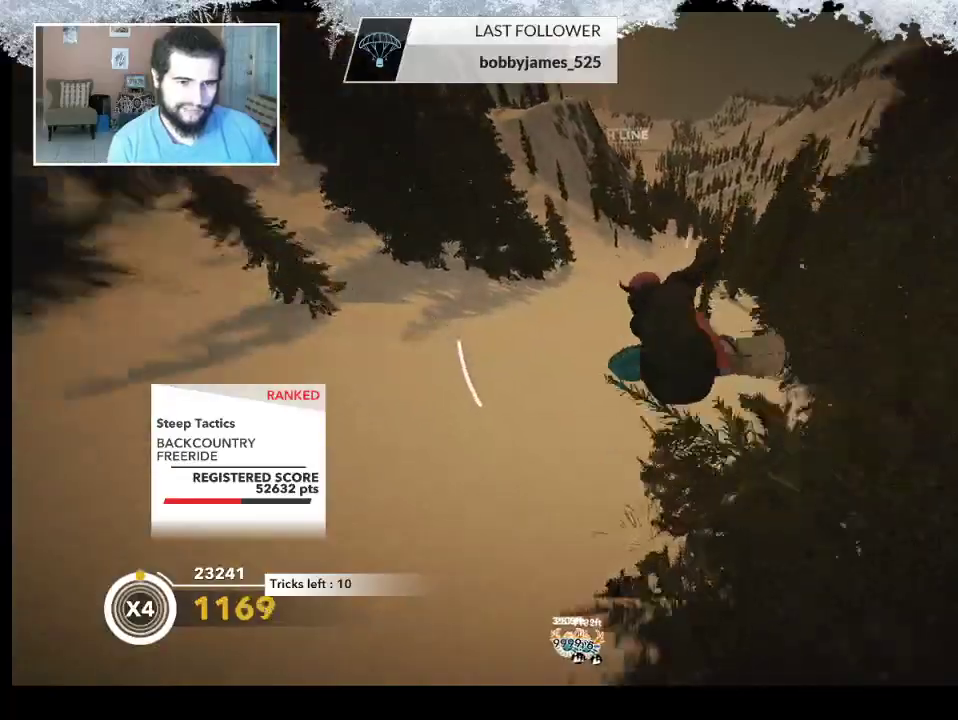
{"buttons": [], "left_stick": "center", "right_stick": "center", "events": []}
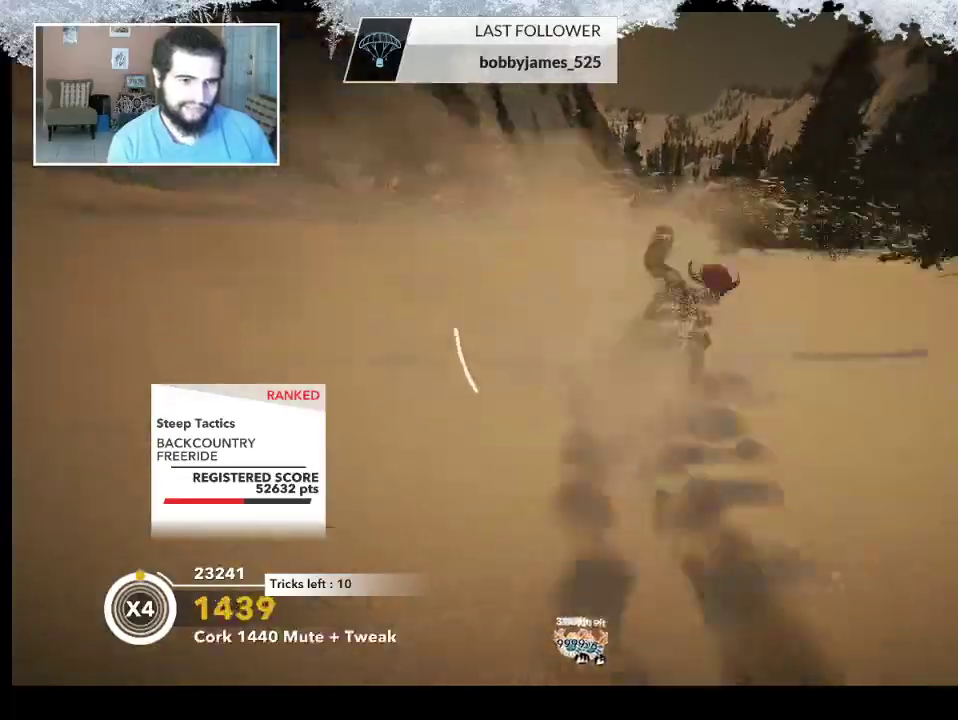
{"buttons": [], "left_stick": "right", "right_stick": "center", "events": [[67, "left_stick", "right"]]}
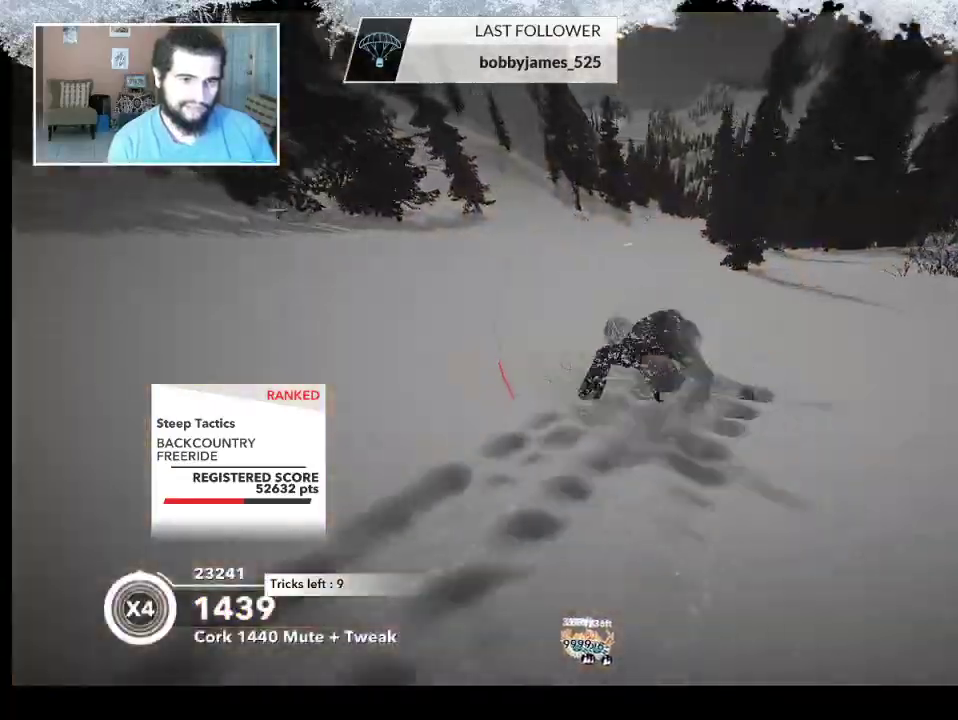
{"buttons": [], "left_stick": "center", "right_stick": "center", "events": [[367, "left_stick", "center"]]}
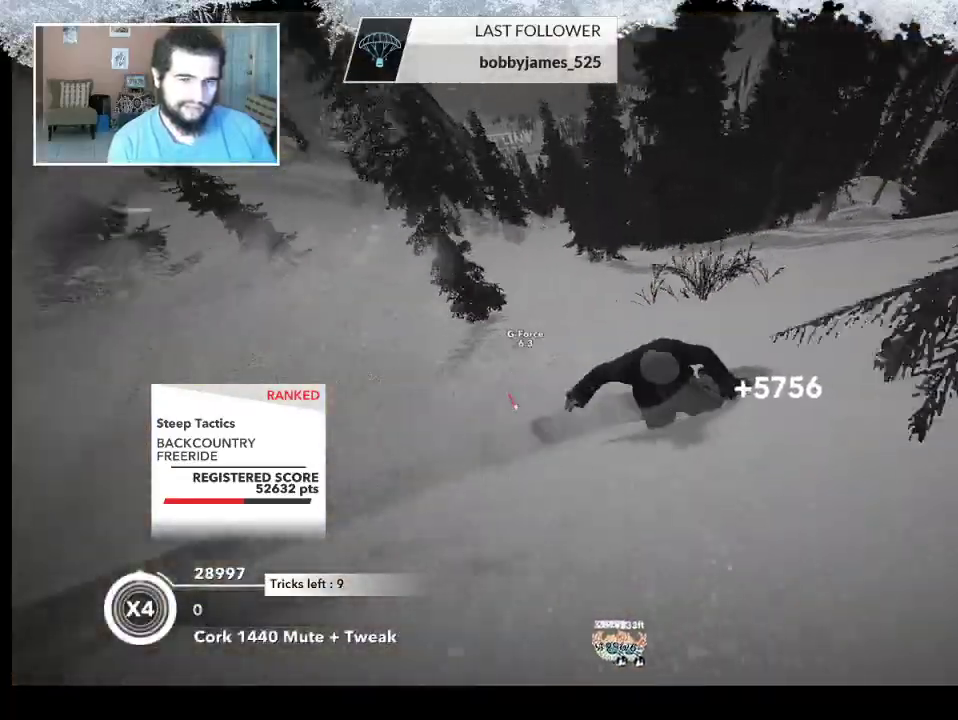
{"buttons": [], "left_stick": "center", "right_stick": "center", "events": [[33, "left_stick", "left"], [200, "right_stick", "down"], [300, "left_stick", "center"], [500, "right_stick", "center"]]}
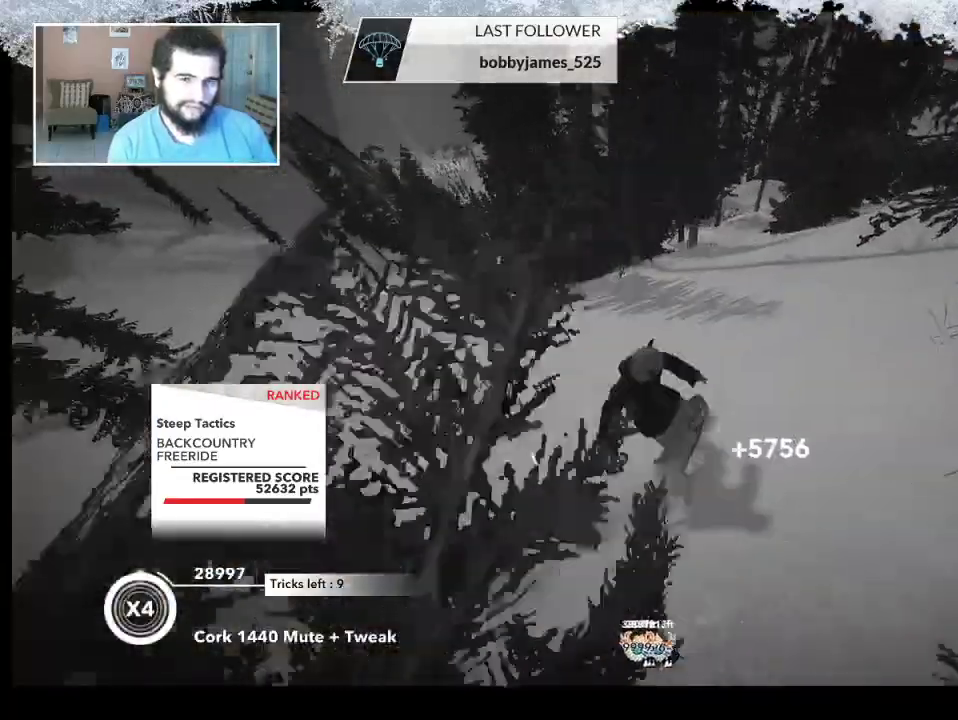
{"buttons": [], "left_stick": "left", "right_stick": "center", "events": [[367, "left_stick", "left"]]}
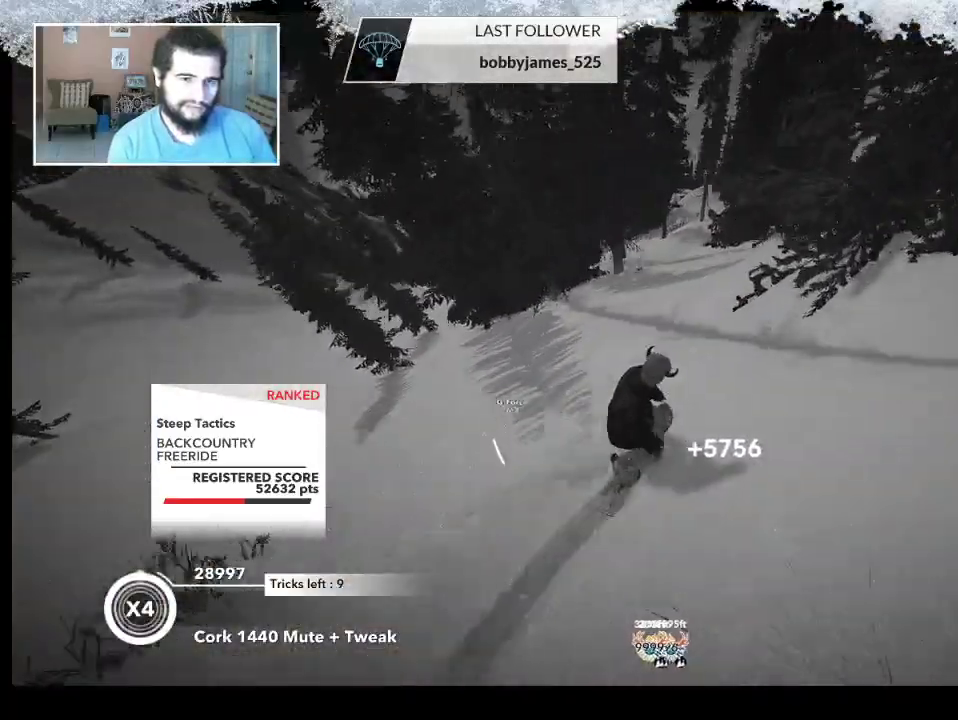
{"buttons": [], "left_stick": "right", "right_stick": "center", "events": [[333, "left_stick", "right"]]}
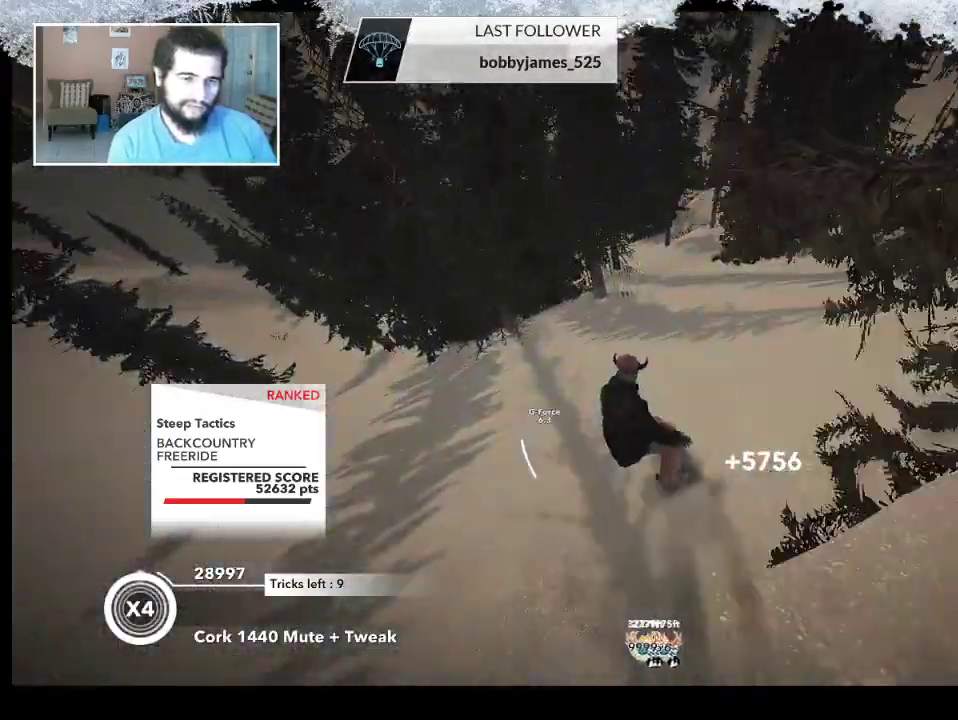
{"buttons": [], "left_stick": "right", "right_stick": "center", "events": []}
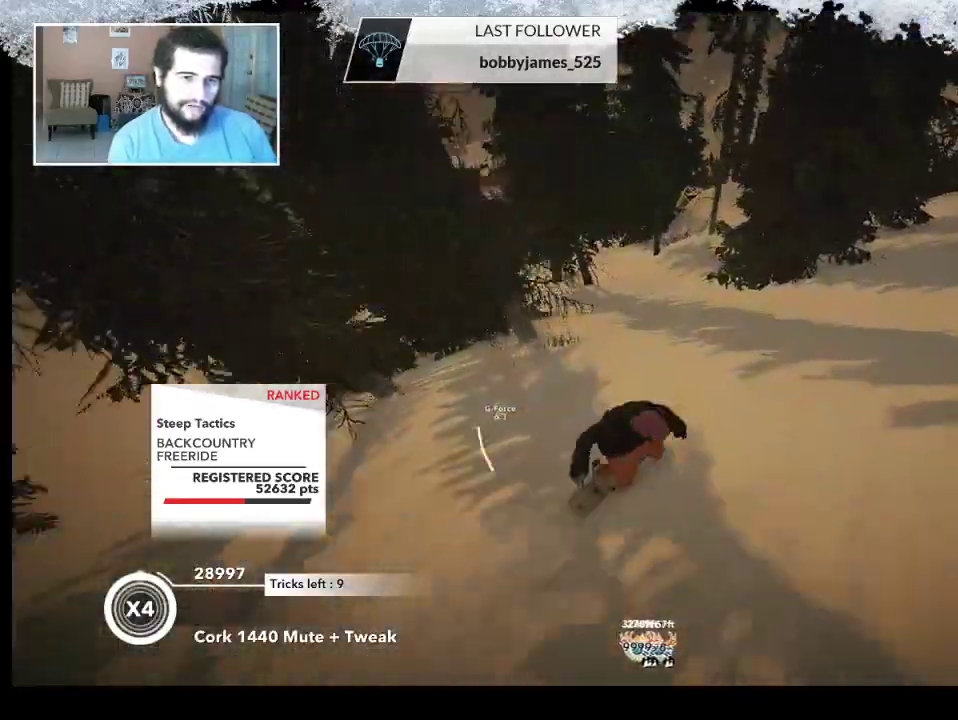
{"buttons": [], "left_stick": "up", "right_stick": "center", "events": [[167, "left_stick", "up-right"], [467, "left_stick", "up"]]}
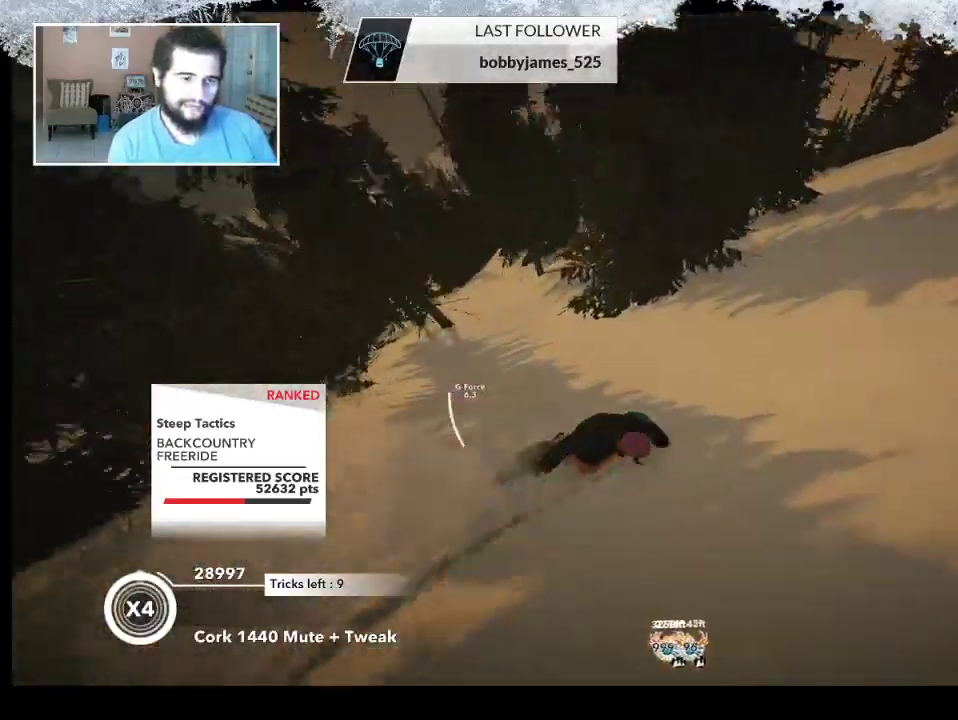
{"buttons": [], "left_stick": "up", "right_stick": "center", "events": []}
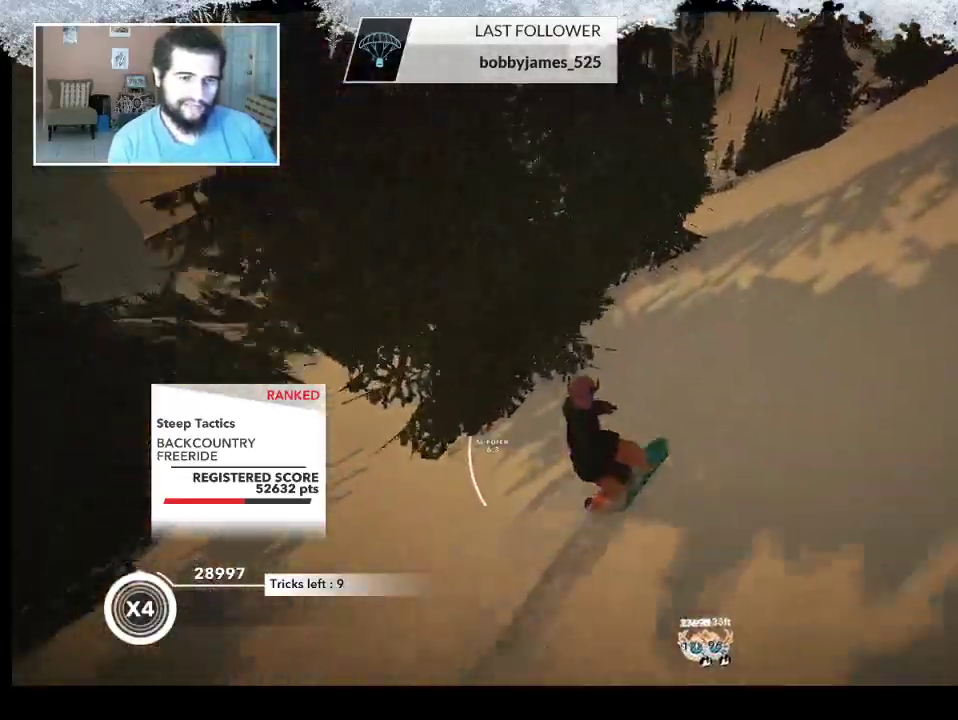
{"buttons": [], "left_stick": "up-left", "right_stick": "center", "events": [[333, "left_stick", "up-left"]]}
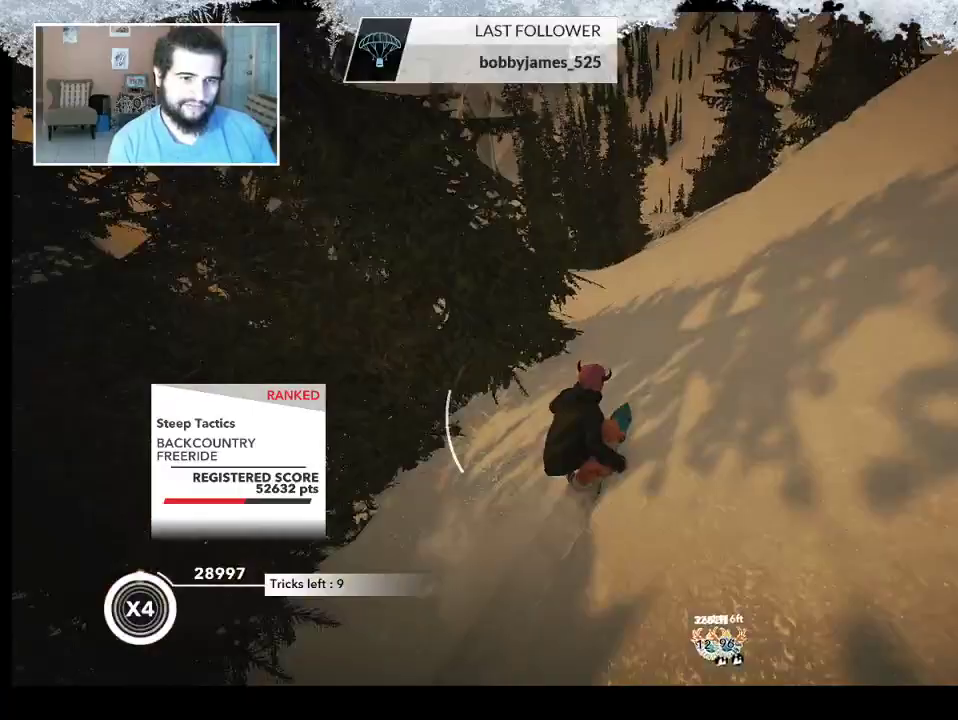
{"buttons": [], "left_stick": "up-left", "right_stick": "center", "events": []}
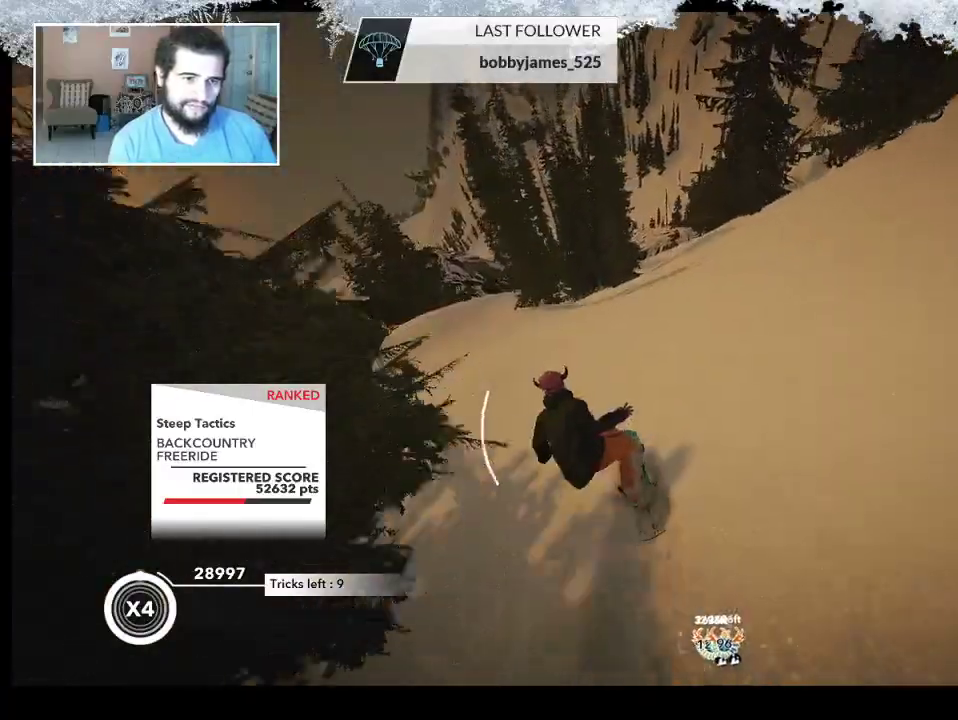
{"buttons": [], "left_stick": "up-left", "right_stick": "center", "events": []}
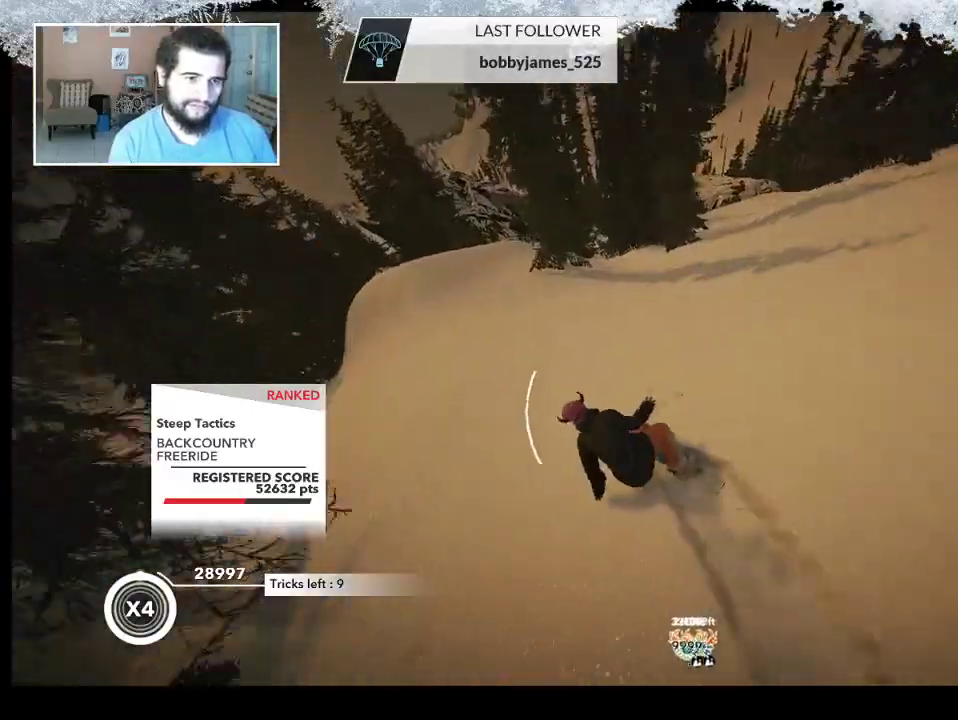
{"buttons": [], "left_stick": "up-right", "right_stick": "center", "events": [[133, "left_stick", "up"], [300, "left_stick", "up-right"]]}
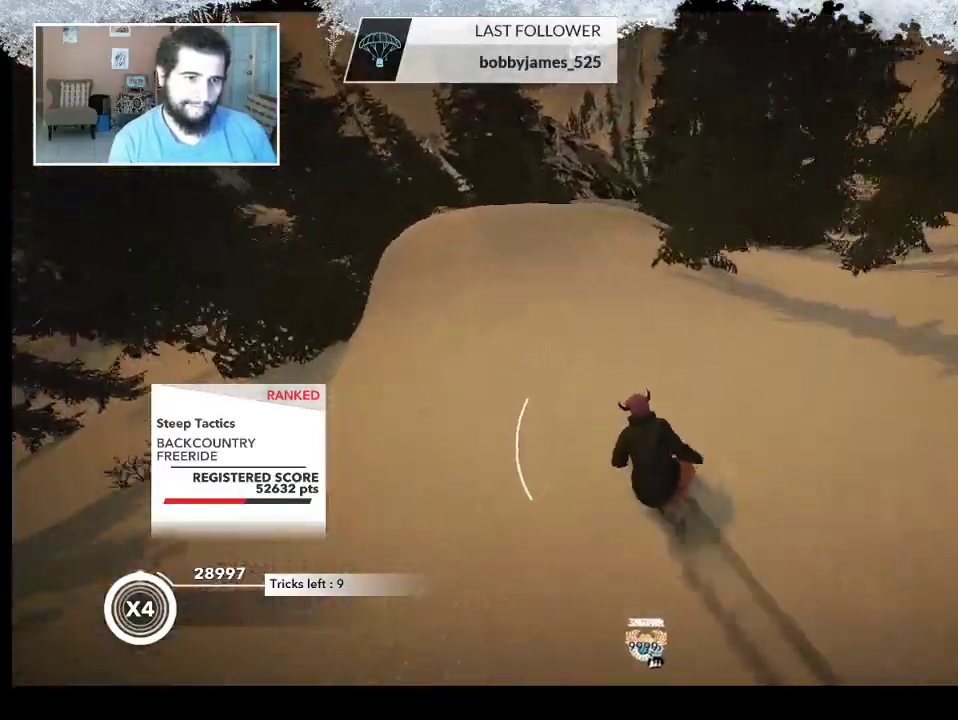
{"buttons": ["R2"], "left_stick": "center", "right_stick": "center", "events": [[33, "R2", "down"], [433, "left_stick", "center"]]}
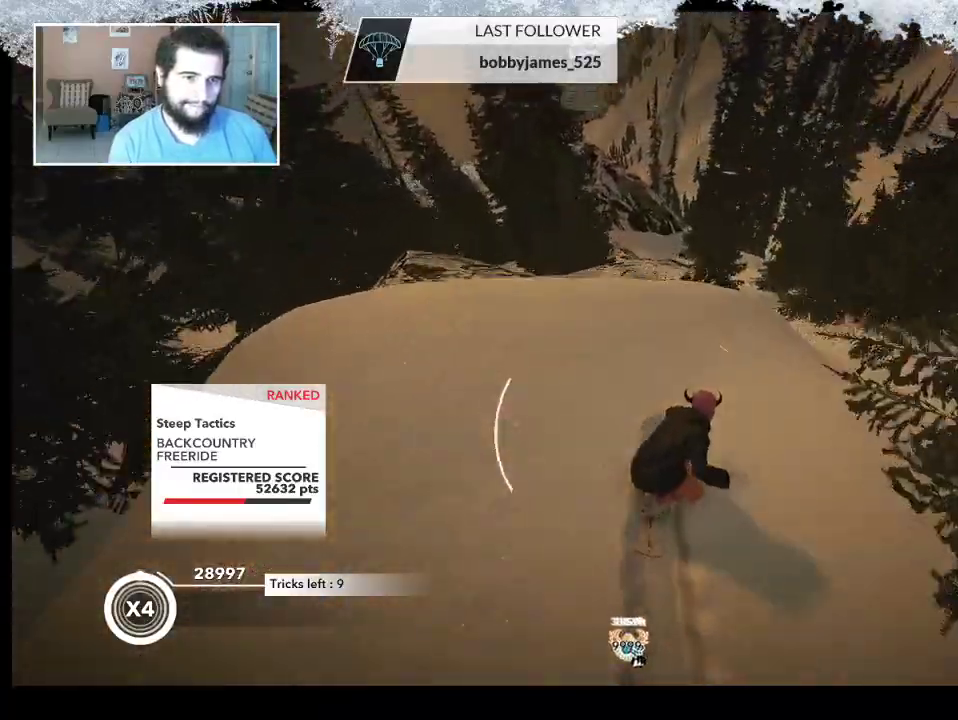
{"buttons": ["R2"], "left_stick": "left", "right_stick": "right", "events": [[100, "R2", "up"], [100, "left_stick", "down-right"], [267, "left_stick", "down-left"], [300, "R2", "down"], [333, "right_stick", "right"], [400, "left_stick", "left"]]}
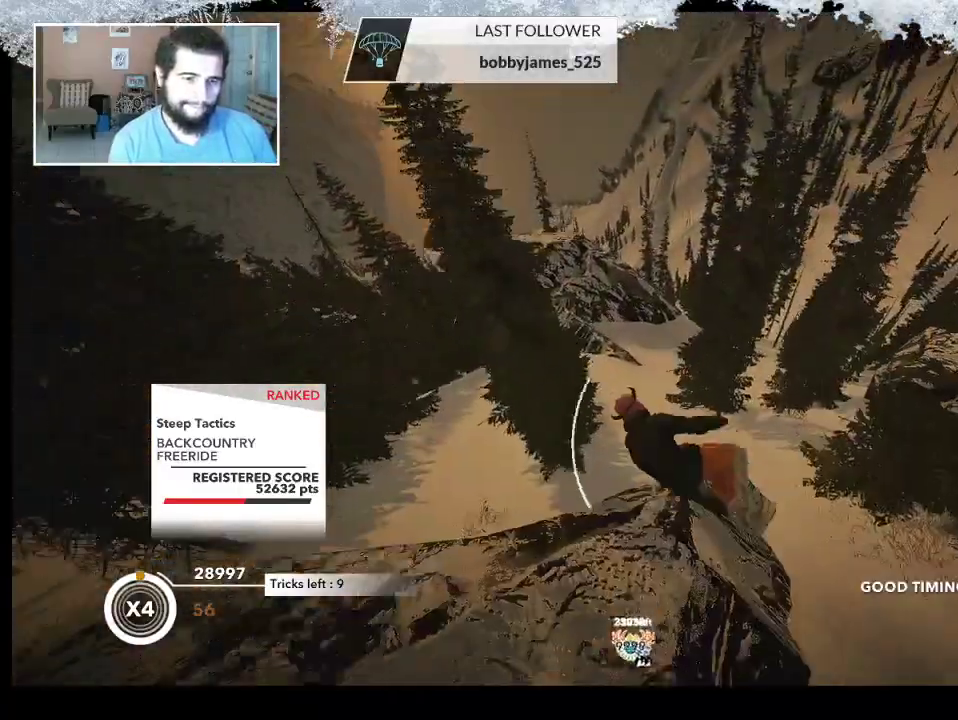
{"buttons": ["R2"], "left_stick": "up", "right_stick": "up-right", "events": [[100, "left_stick", "up-left"], [200, "right_stick", "up-right"], [300, "left_stick", "up"]]}
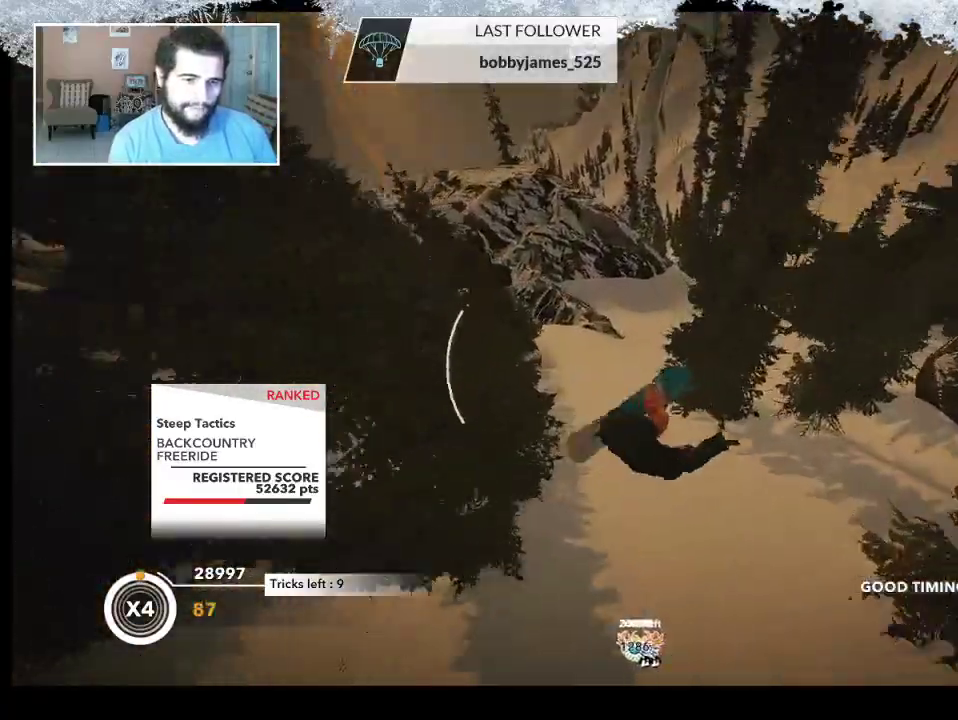
{"buttons": ["R2"], "left_stick": "center", "right_stick": "up-right", "events": [[33, "left_stick", "center"]]}
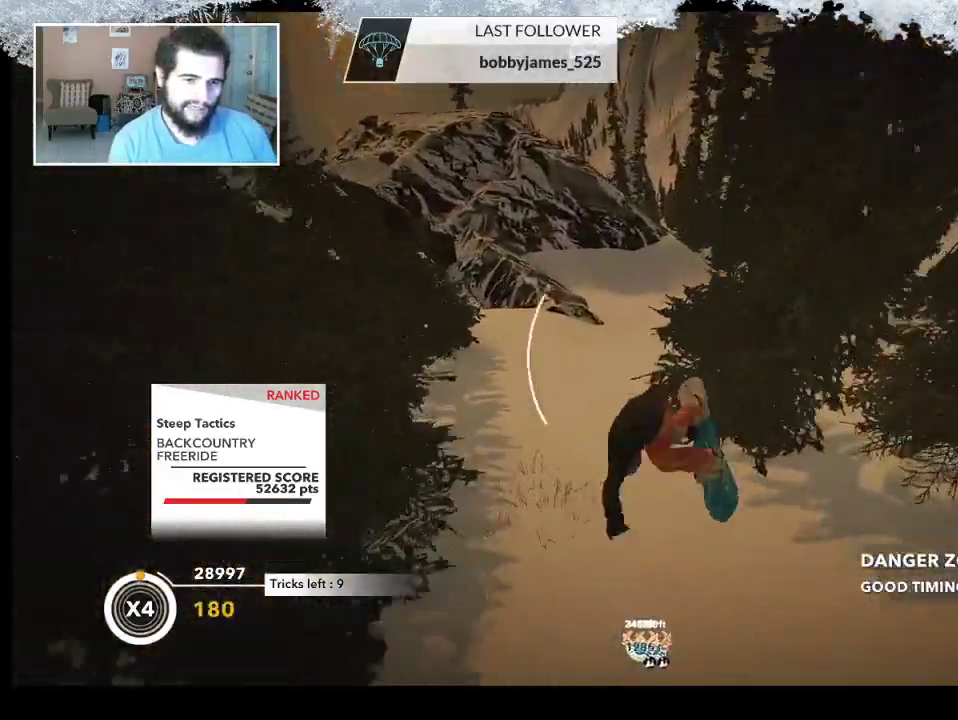
{"buttons": [], "left_stick": "center", "right_stick": "center", "events": [[233, "R2", "up"], [300, "right_stick", "center"]]}
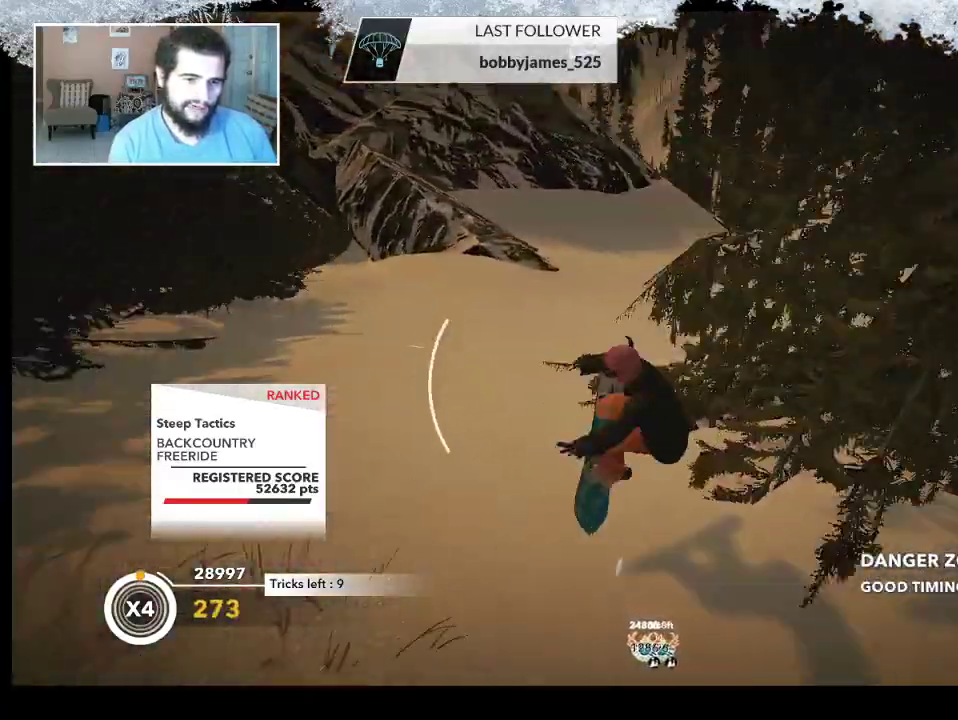
{"buttons": [], "left_stick": "up", "right_stick": "center", "events": [[100, "left_stick", "up"]]}
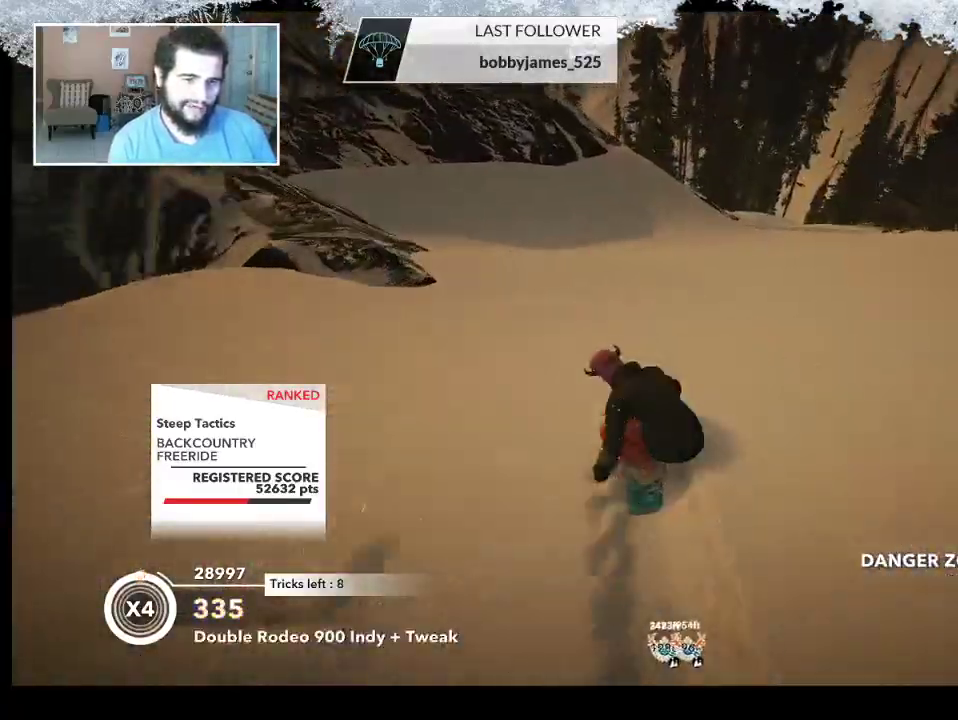
{"buttons": [], "left_stick": "up", "right_stick": "center", "events": []}
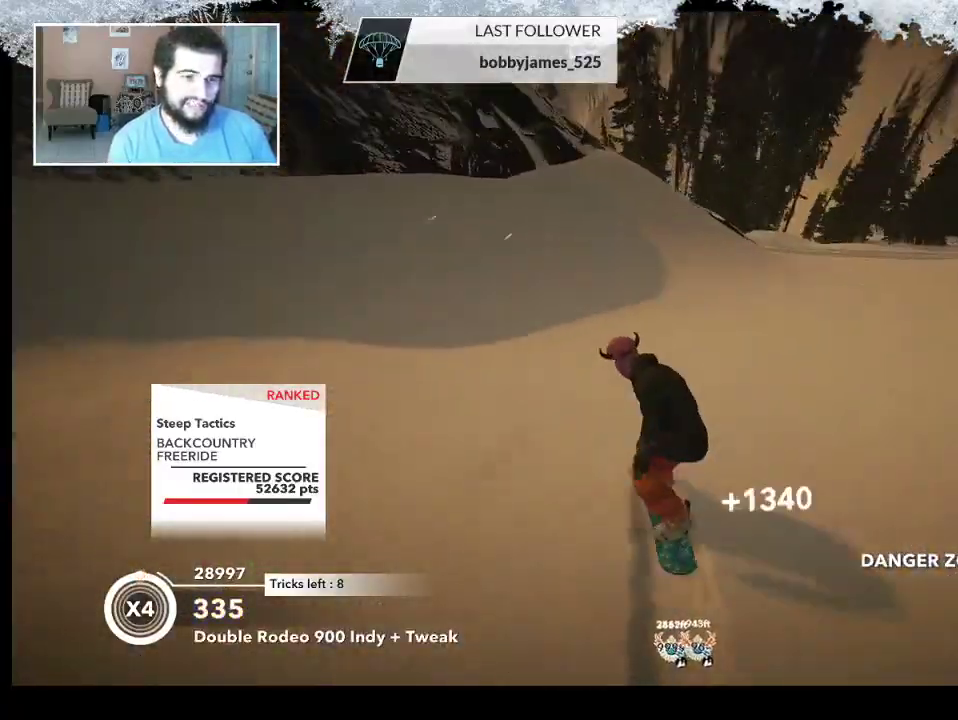
{"buttons": ["R2"], "left_stick": "up-left", "right_stick": "center", "events": [[267, "R2", "down"], [400, "left_stick", "up-left"]]}